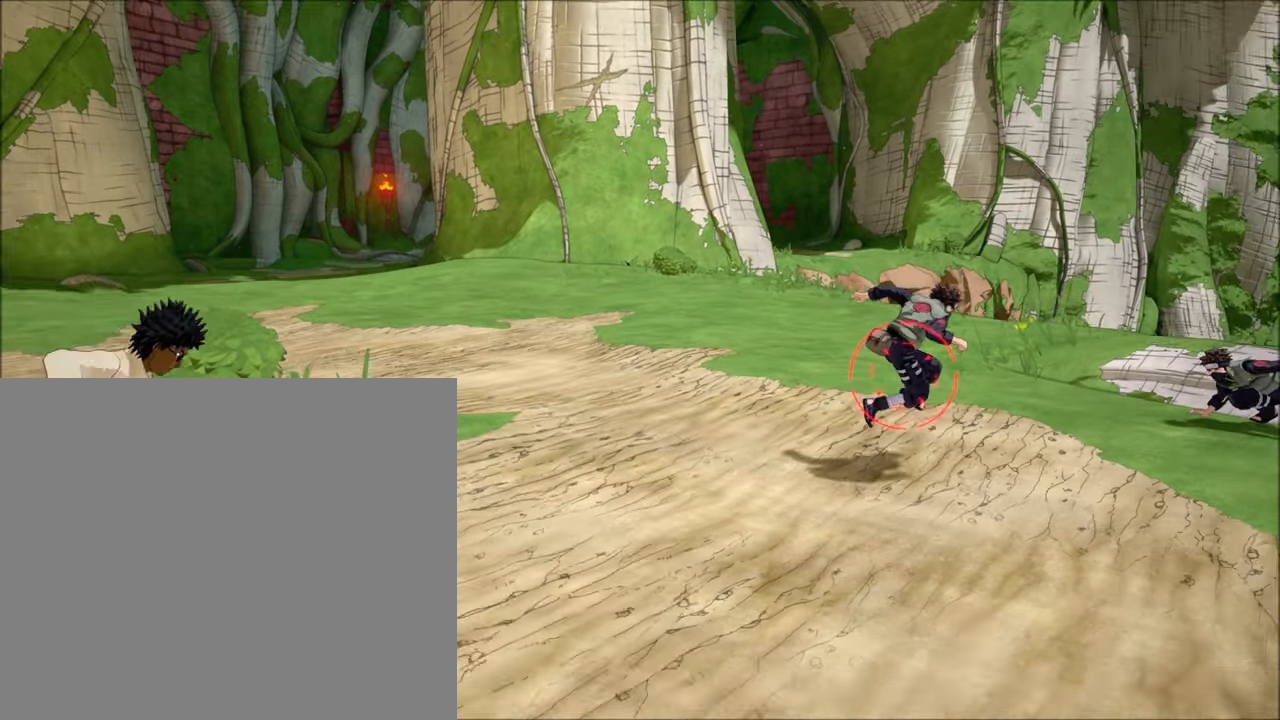
Gameplay with a controller (PlayStation layout); each line is a JSON object with the inputs held at the frame after it. "events" lists button and stick changes between this image and that frame as [ms after this image, input, new state], when the widget could be followed in between.
{"buttons": ["L1", "R2"], "left_stick": "up", "right_stick": "center", "events": [[317, "R1", "up"]]}
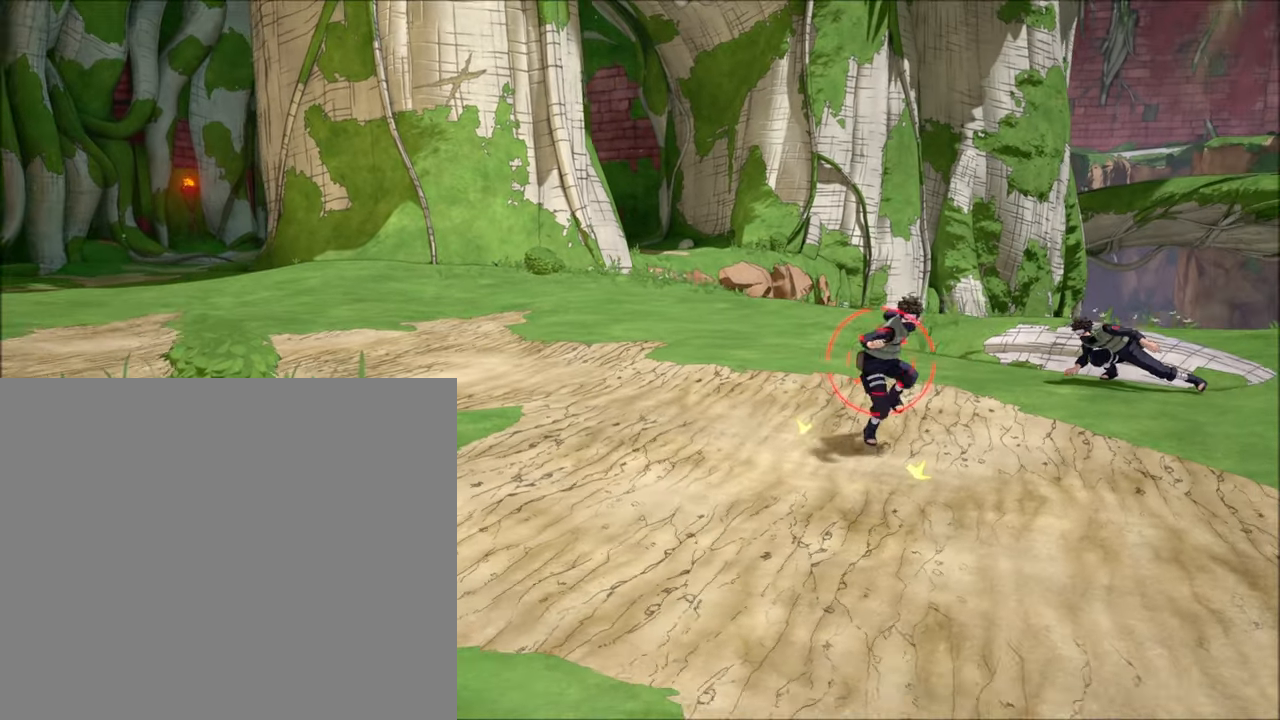
{"buttons": ["L1", "R2"], "left_stick": "center", "right_stick": "center"}
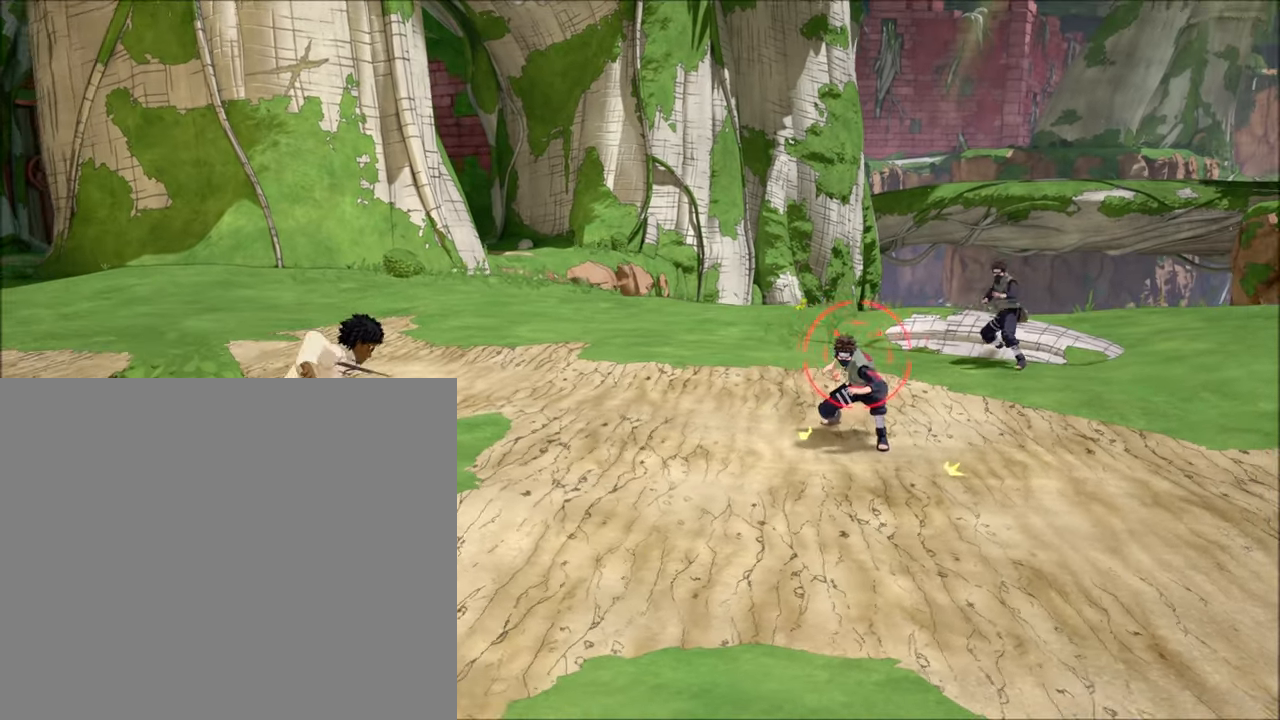
{"buttons": ["L1", "R1", "R2"], "left_stick": "up-left", "right_stick": "center", "events": [[117, "R1", "down"], [117, "left_stick", "up-left"]]}
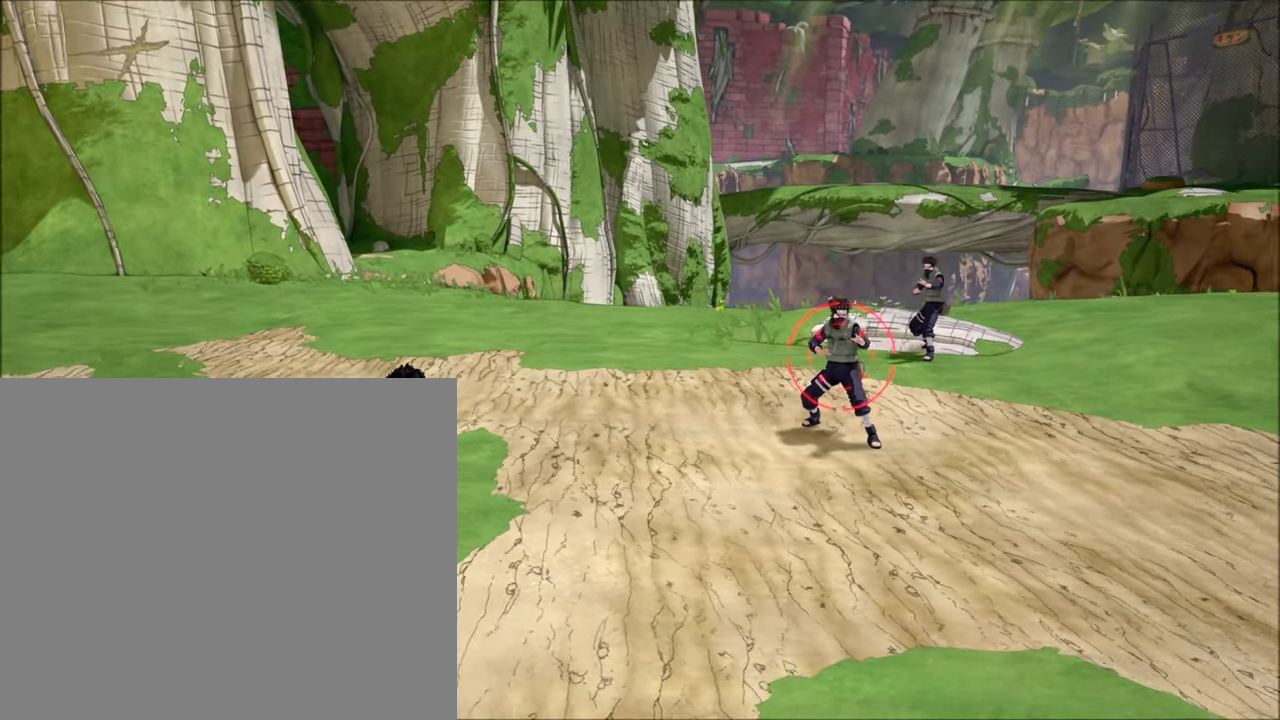
{"buttons": ["L1", "R2"], "left_stick": "up-right", "right_stick": "center", "events": [[150, "R1", "up"], [150, "left_stick", "center"], [417, "left_stick", "up-right"]]}
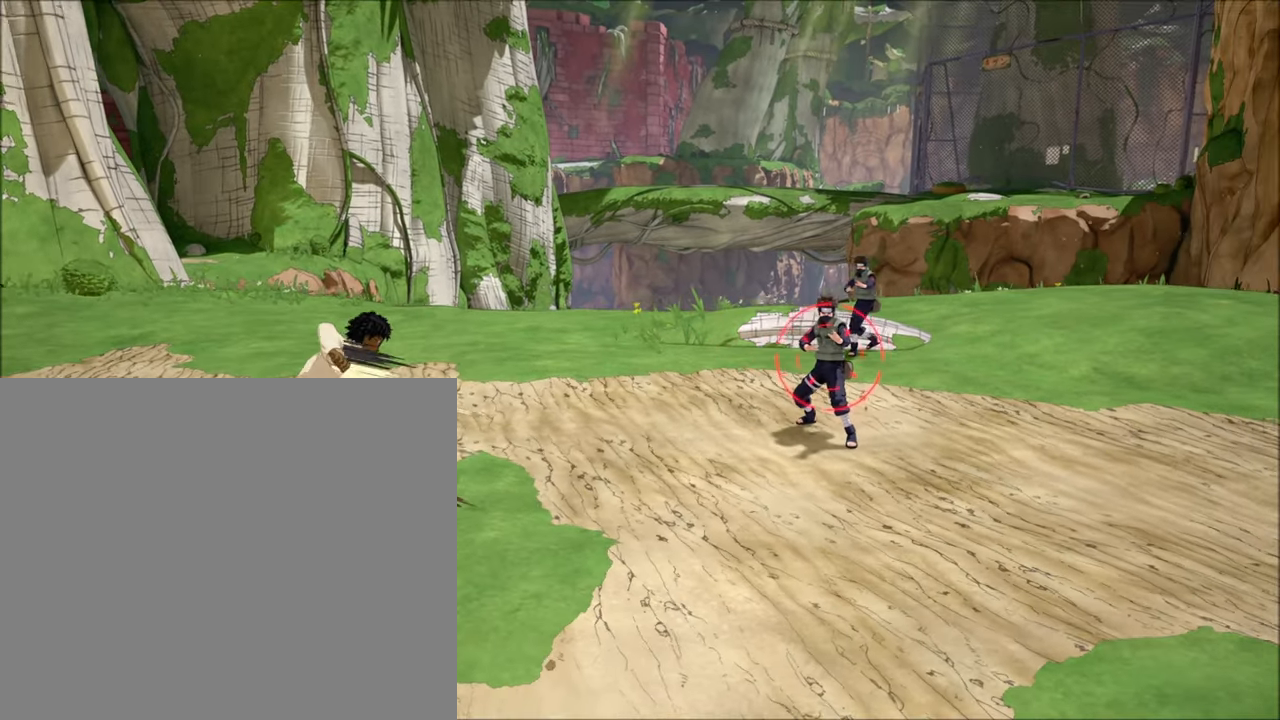
{"buttons": ["L1", "R1", "R2"], "left_stick": "right", "right_stick": "center", "events": [[183, "R1", "down"], [183, "left_stick", "right"]]}
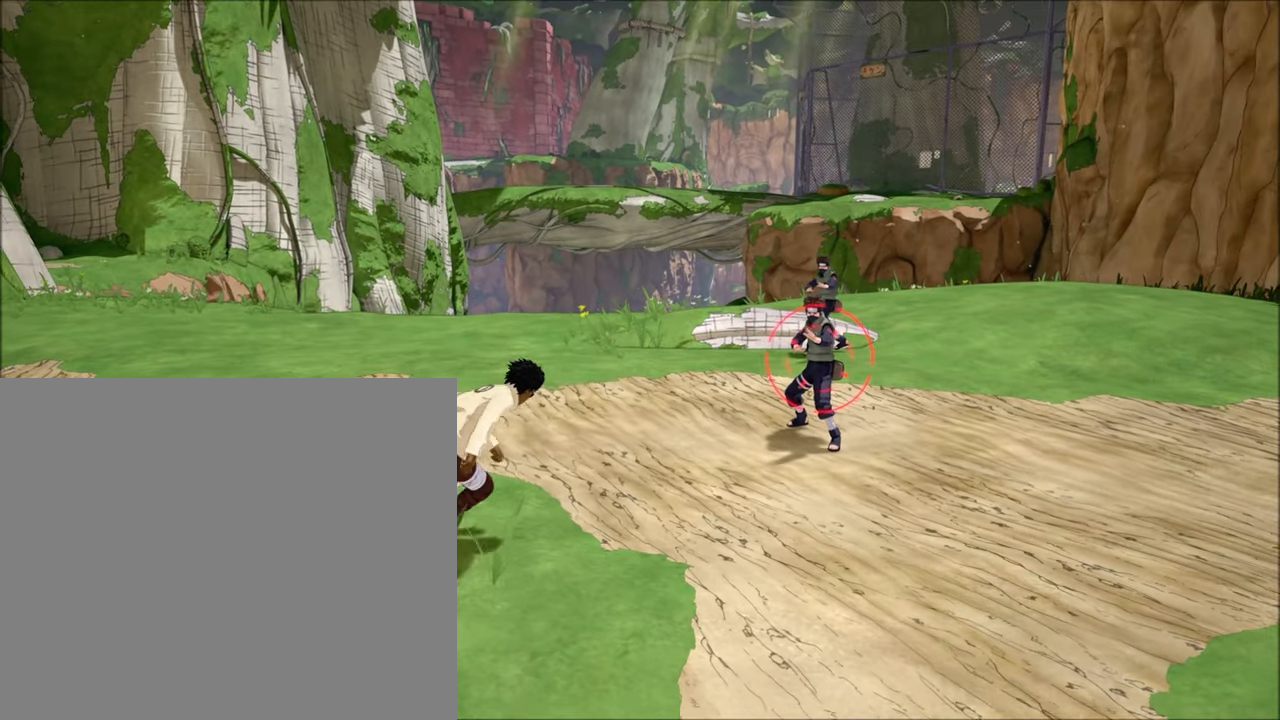
{"buttons": ["L1", "R2"], "left_stick": "center", "right_stick": "center", "events": [[217, "R1", "up"], [217, "left_stick", "center"]]}
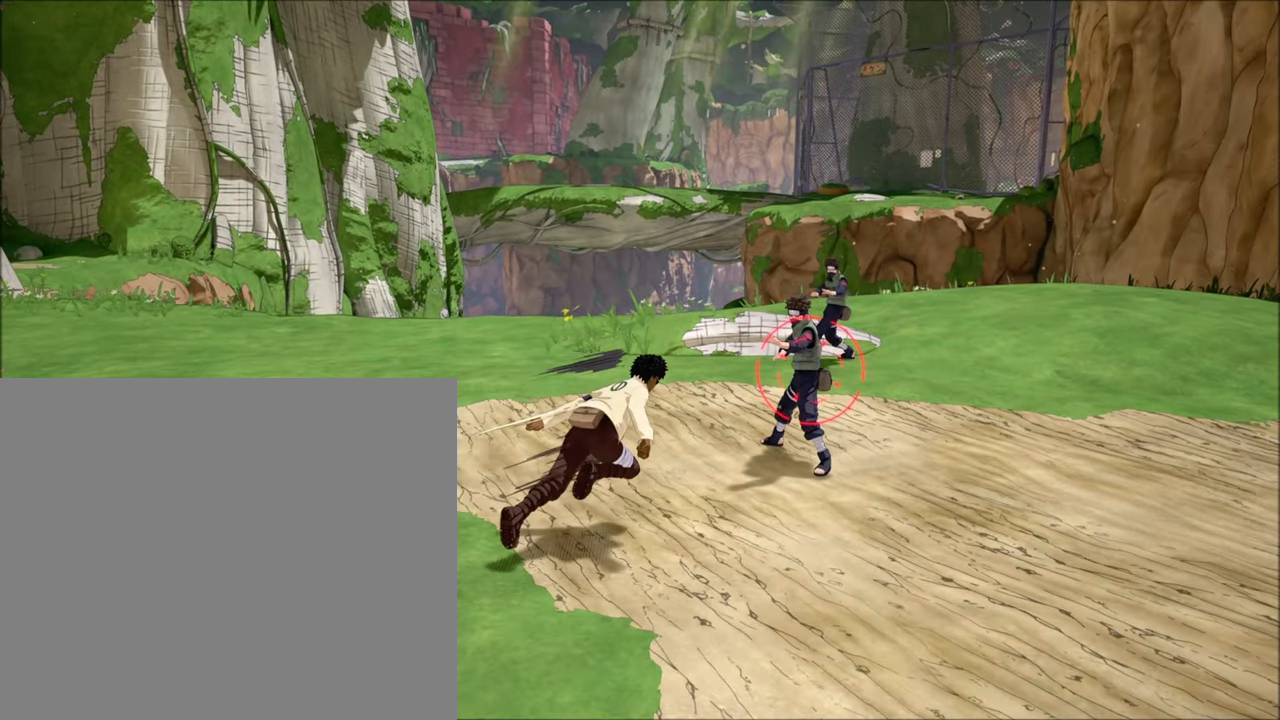
{"buttons": ["L1", "R2"], "left_stick": "up-left", "right_stick": "center", "events": [[183, "R1", "down"], [183, "left_stick", "up-left"], [450, "R1", "up"]]}
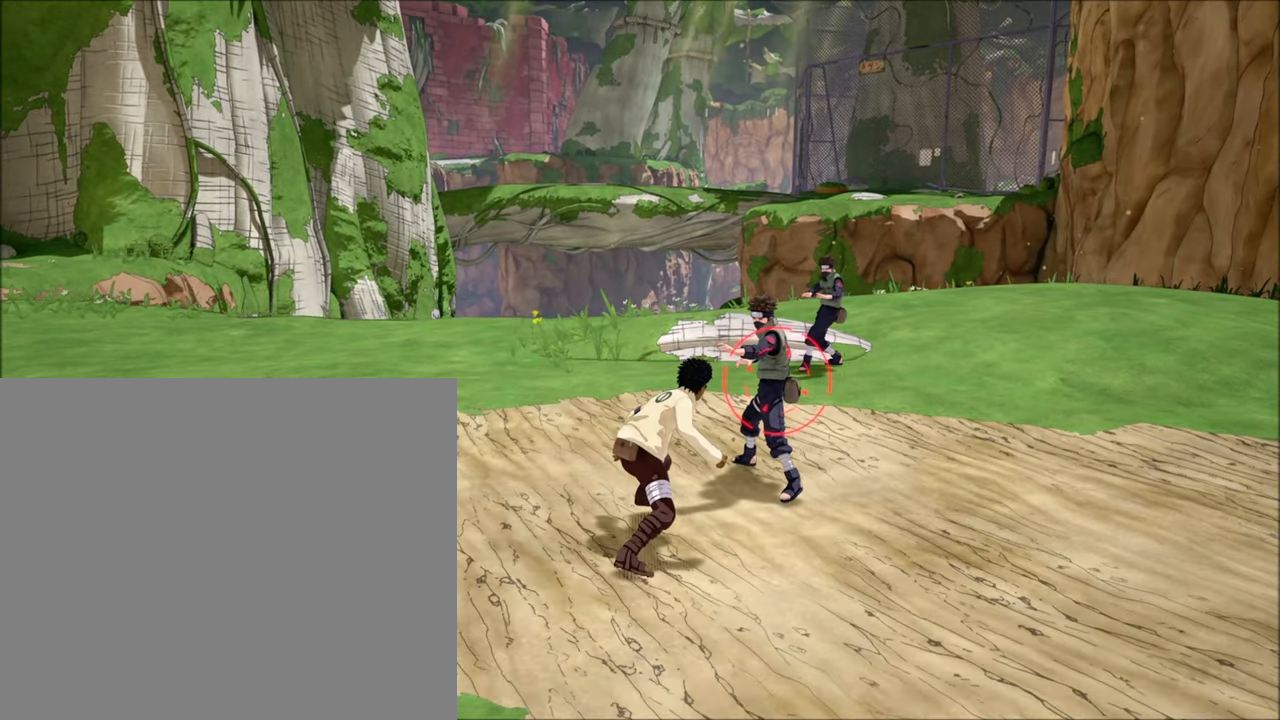
{"buttons": ["L1", "R1", "R2"], "left_stick": "up-left", "right_stick": "center", "events": [[217, "left_stick", "center"], [483, "R1", "down"], [483, "left_stick", "up-left"]]}
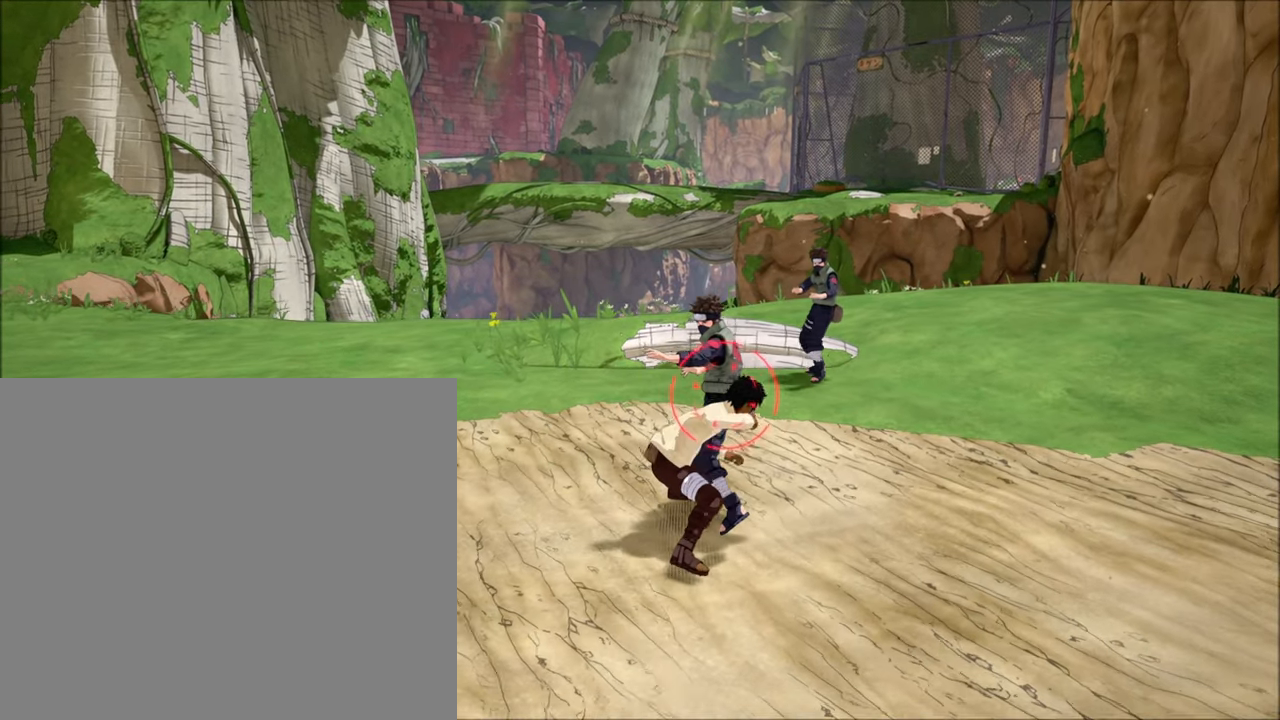
{"buttons": ["L1", "R1", "R2"], "left_stick": "left", "right_stick": "center", "events": [[250, "left_stick", "left"]]}
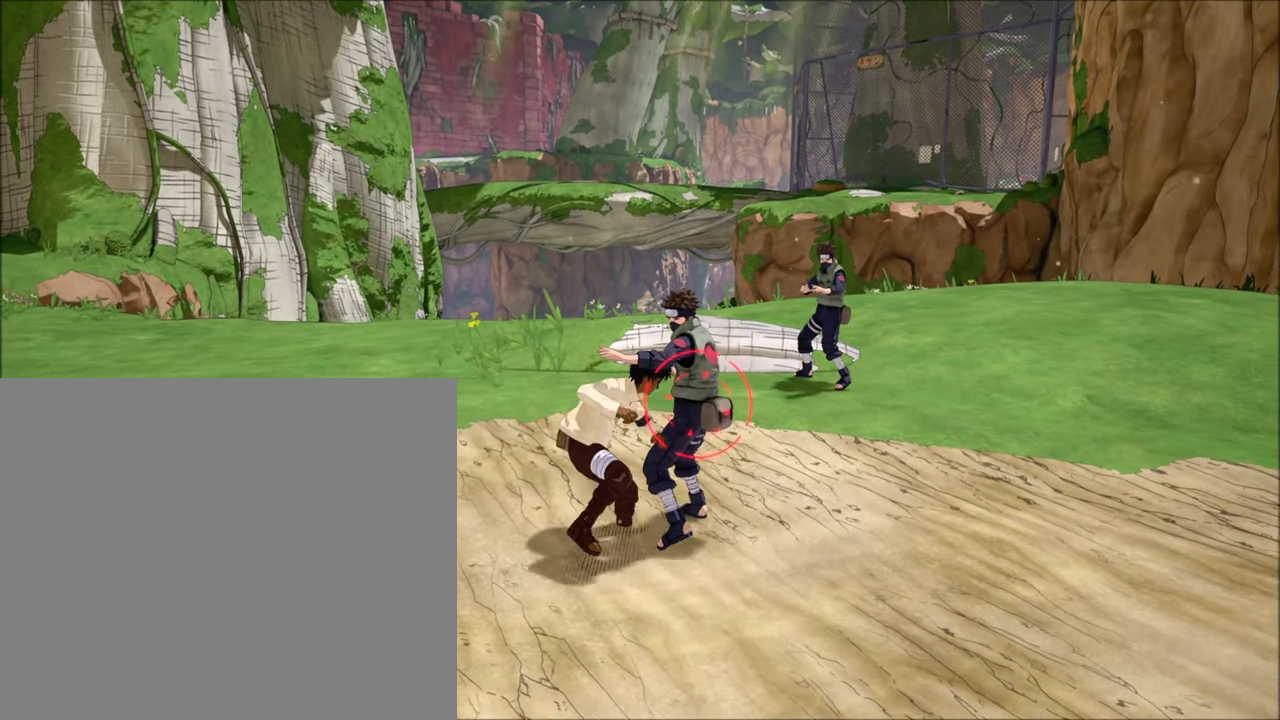
{"buttons": ["L1", "R2"], "left_stick": "center", "right_stick": "center", "events": [[17, "R1", "up"], [17, "left_stick", "center"]]}
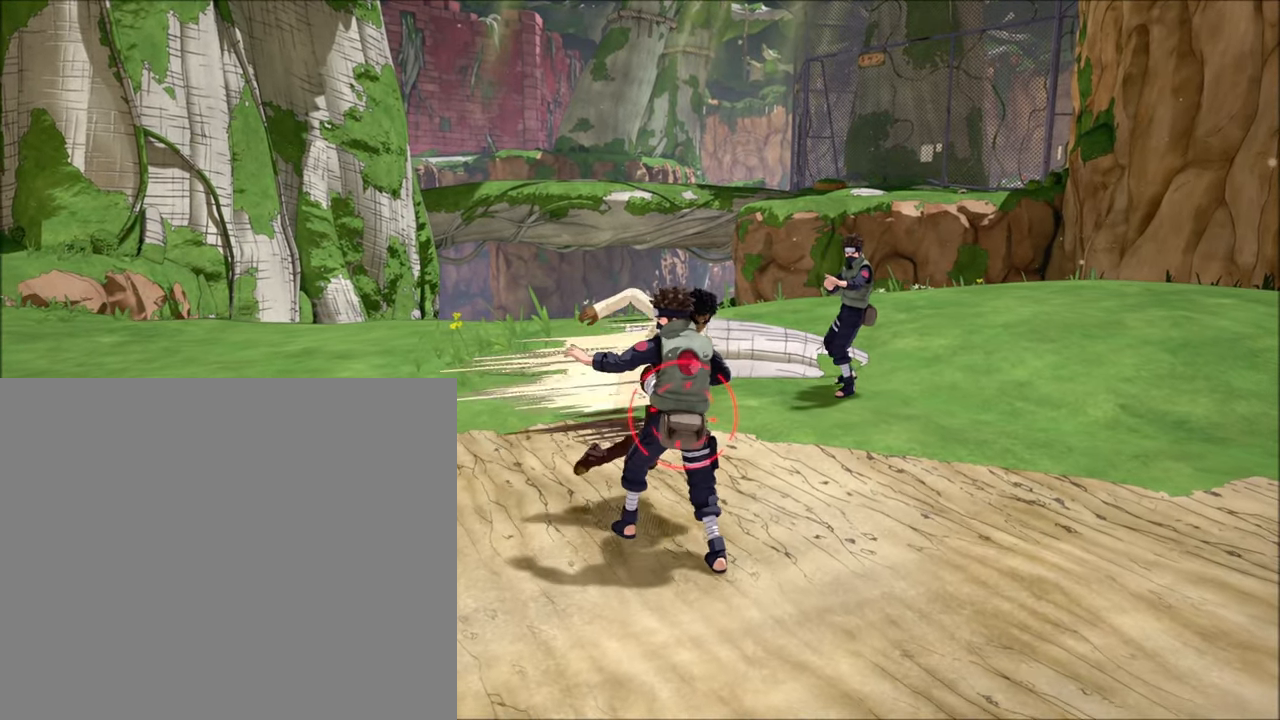
{"buttons": ["L1", "R1", "R2"], "left_stick": "up-left", "right_stick": "center", "events": [[50, "left_stick", "up-left"], [317, "R1", "down"]]}
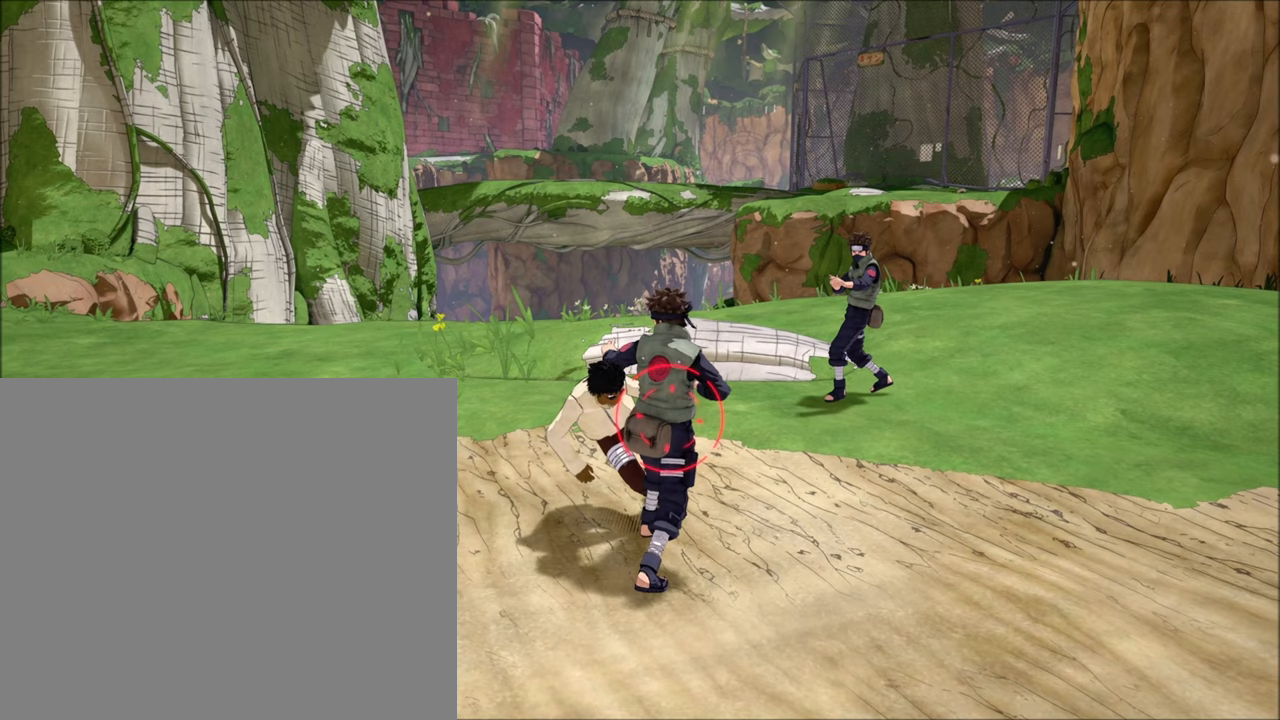
{"buttons": ["L1", "R2"], "left_stick": "center", "right_stick": "center", "events": [[83, "R1", "up"], [83, "left_stick", "center"]]}
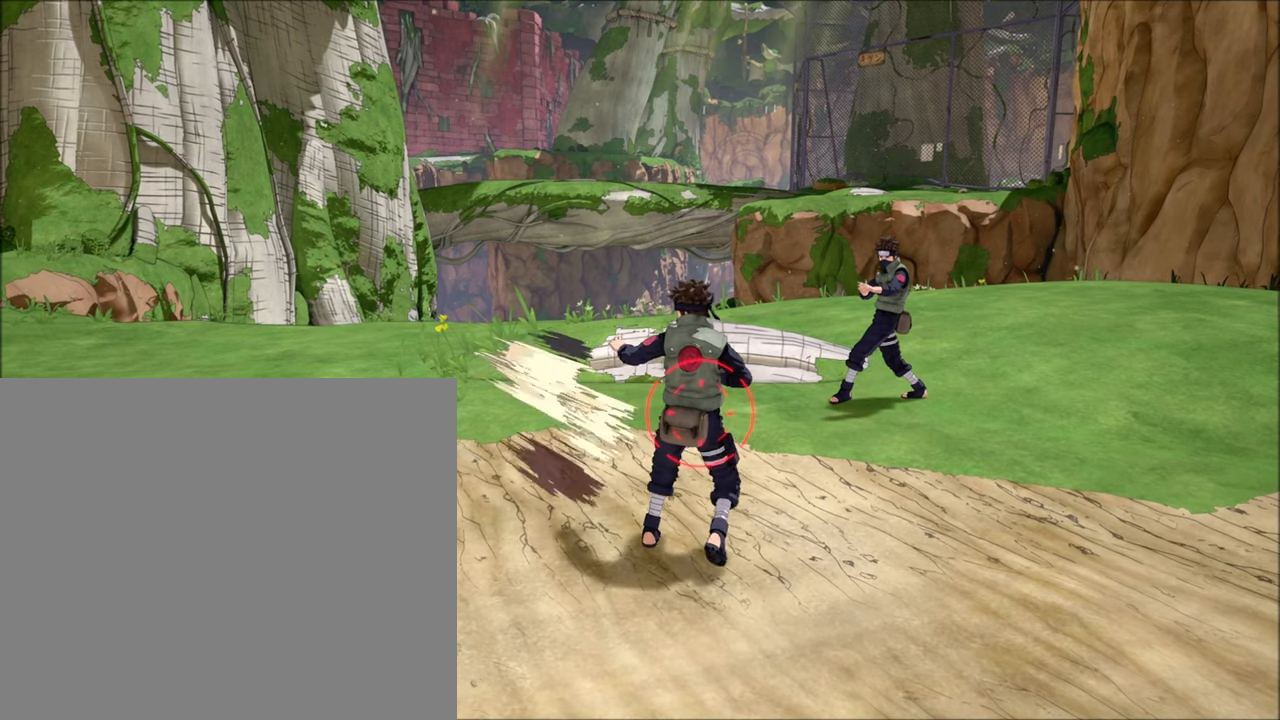
{"buttons": ["L1", "R1", "R2"], "left_stick": "up", "right_stick": "center", "events": [[383, "R1", "down"], [383, "left_stick", "up"]]}
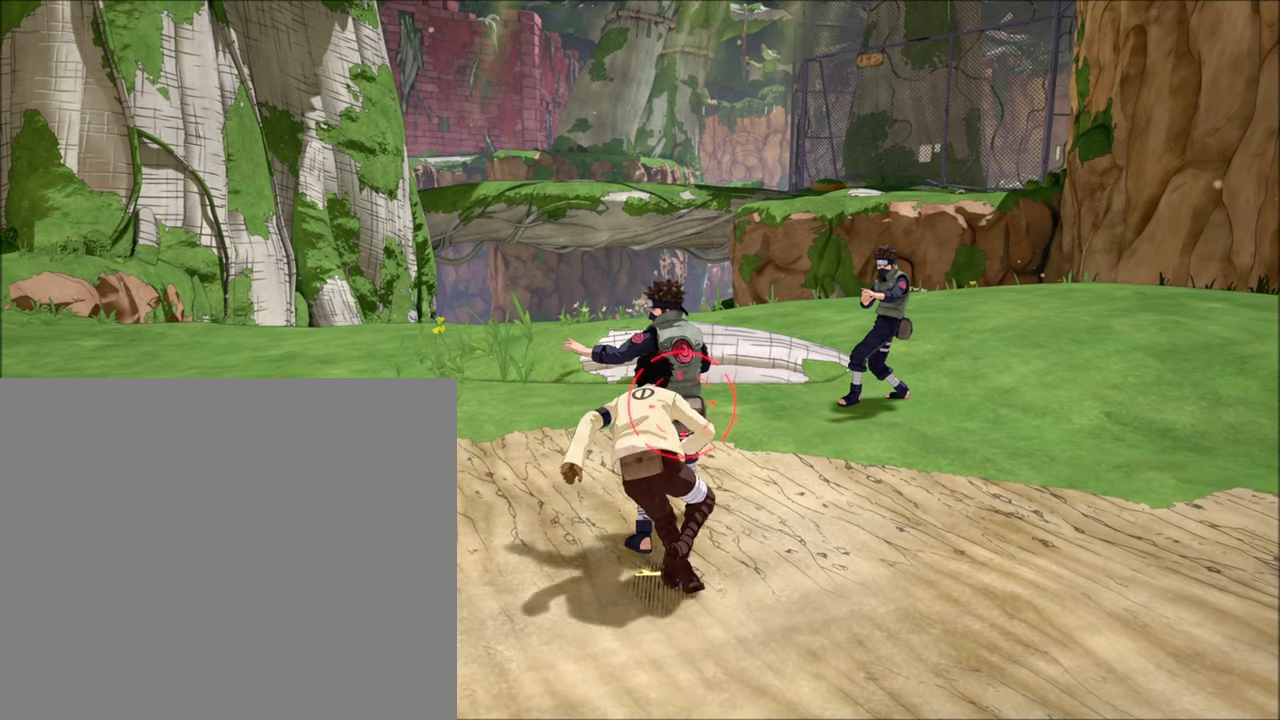
{"buttons": ["L1", "R2"], "left_stick": "center", "right_stick": "center", "events": [[150, "R1", "up"], [433, "left_stick", "center"]]}
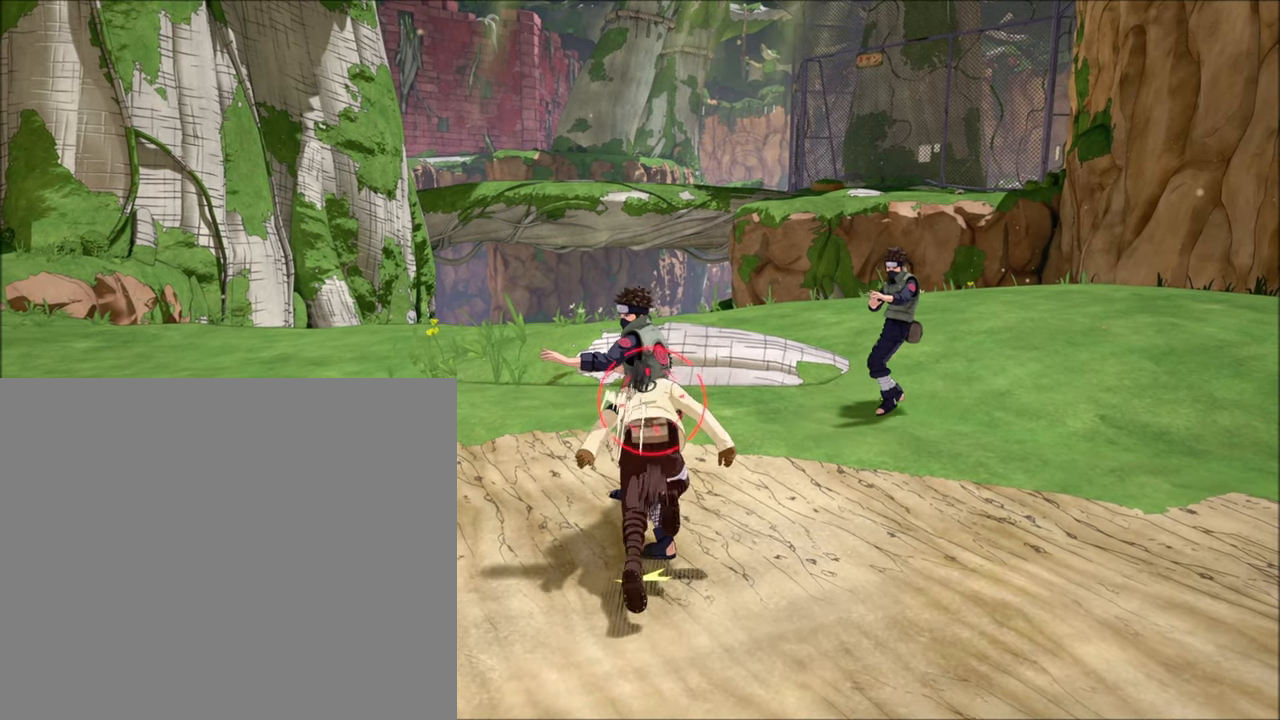
{"buttons": ["L1", "R1", "R2"], "left_stick": "up-left", "right_stick": "center", "events": [[467, "R1", "down"], [467, "left_stick", "up-left"]]}
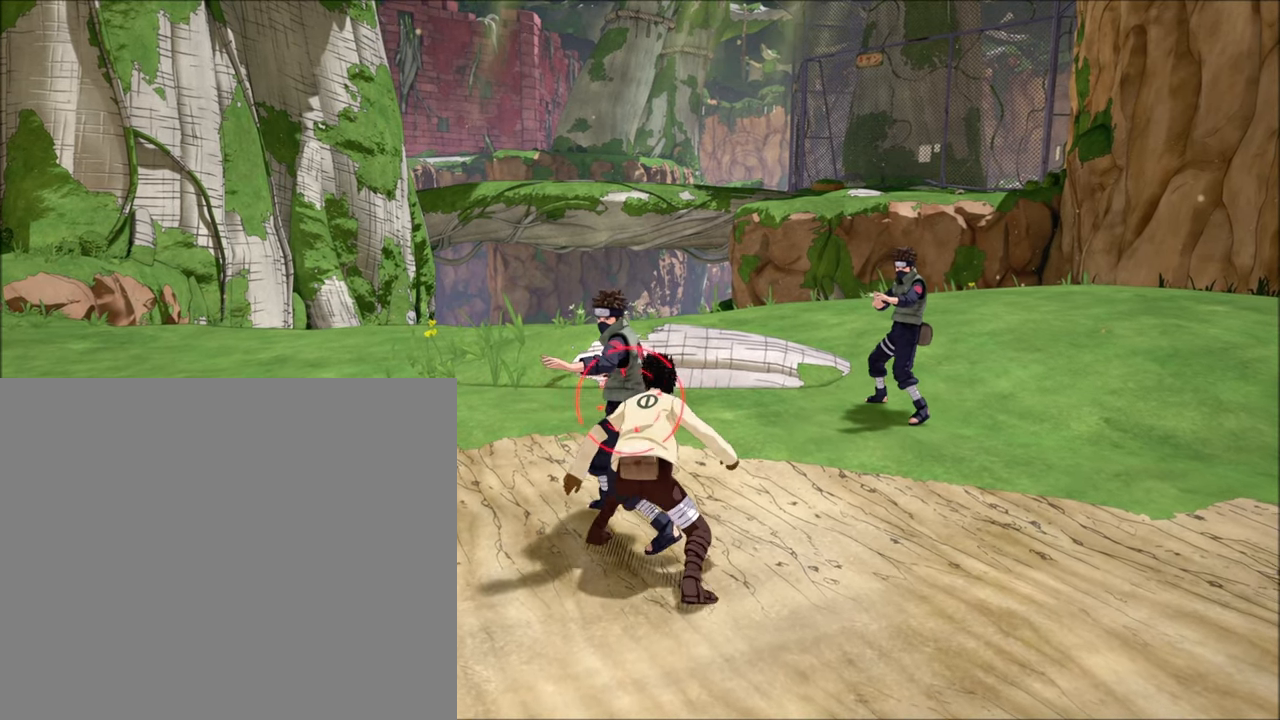
{"buttons": ["L1", "R2"], "left_stick": "center", "right_stick": "center", "events": [[233, "R1", "up"], [500, "left_stick", "center"]]}
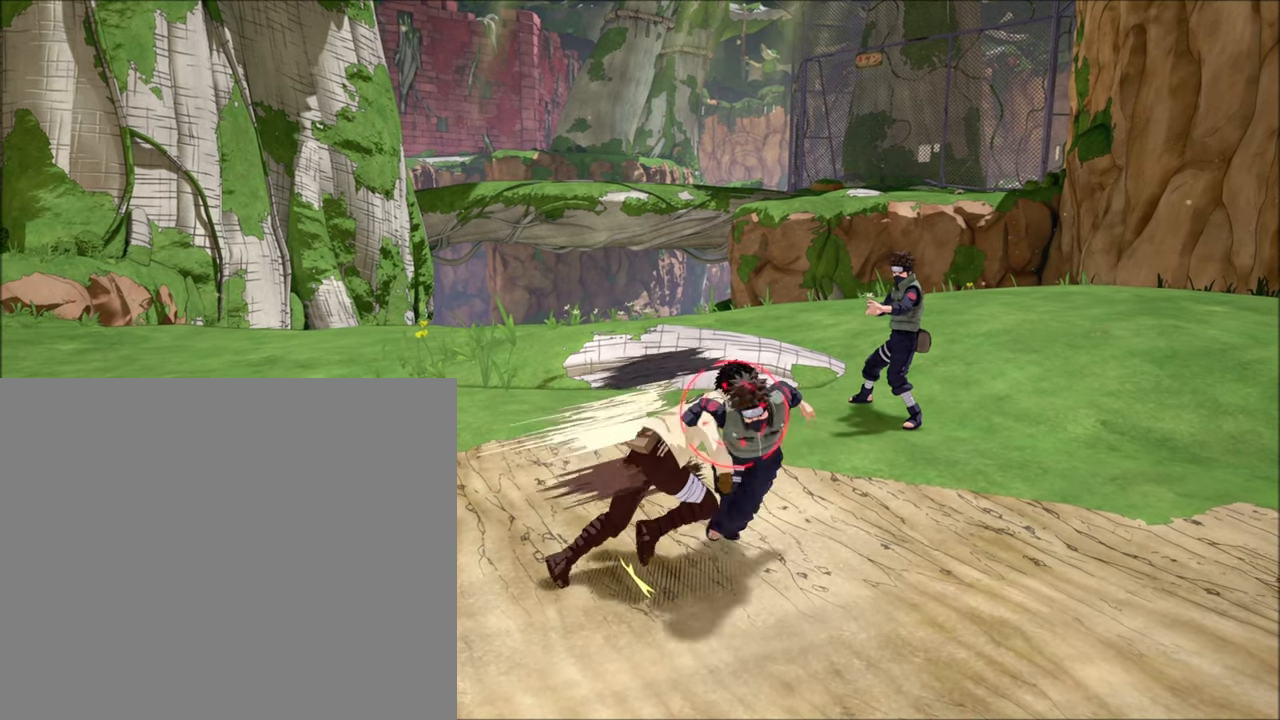
{"buttons": ["L1", "R2"], "left_stick": "right", "right_stick": "center", "events": [[267, "left_stick", "right"]]}
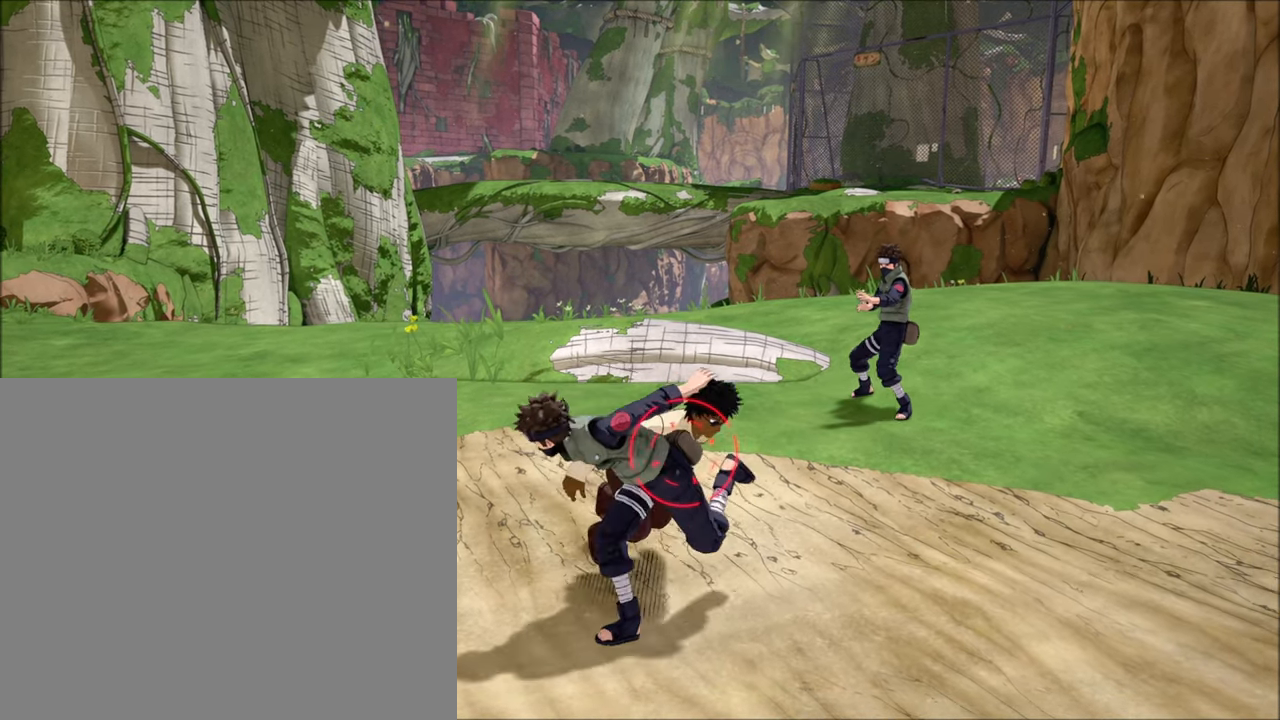
{"buttons": ["L1", "R2"], "left_stick": "center", "right_stick": "center", "events": [[33, "R1", "down"], [300, "R1", "up"], [300, "left_stick", "center"]]}
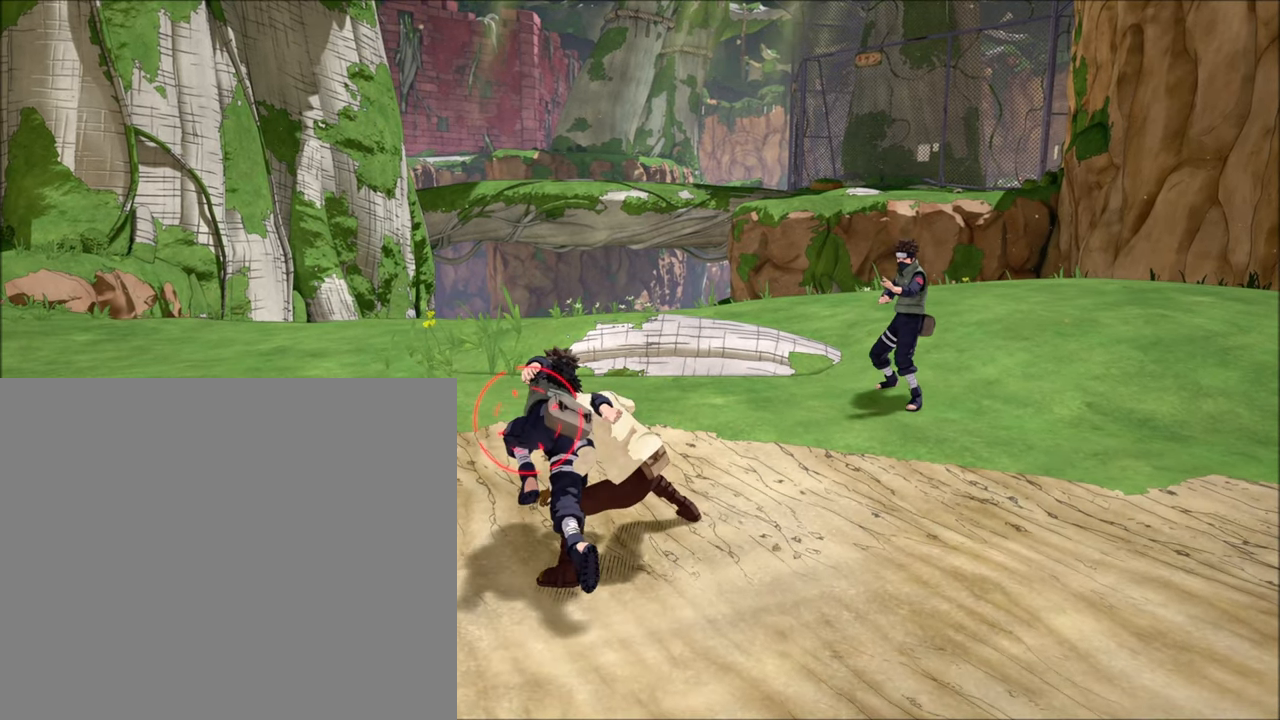
{"buttons": ["L1", "R2"], "left_stick": "right", "right_stick": "center", "events": [[267, "left_stick", "right"]]}
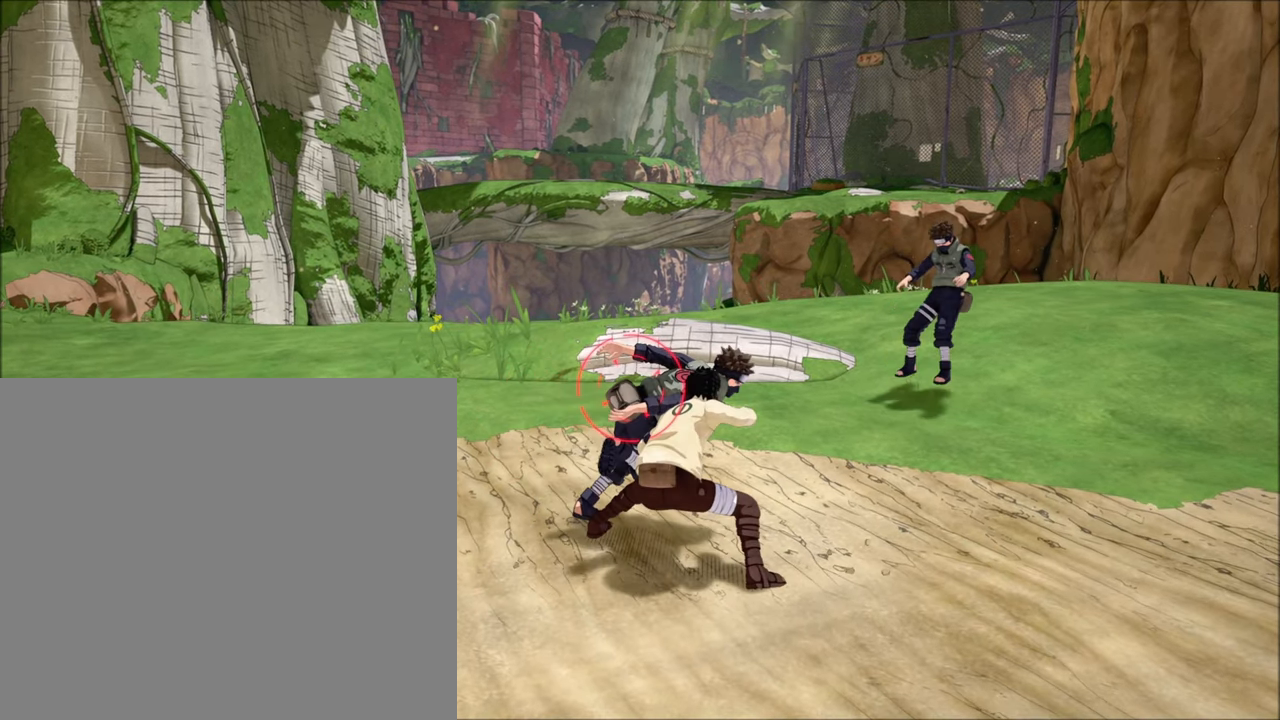
{"buttons": ["L1", "R2"], "left_stick": "up-left", "right_stick": "center", "events": [[33, "R1", "down"], [33, "left_stick", "up-left"], [300, "R1", "up"]]}
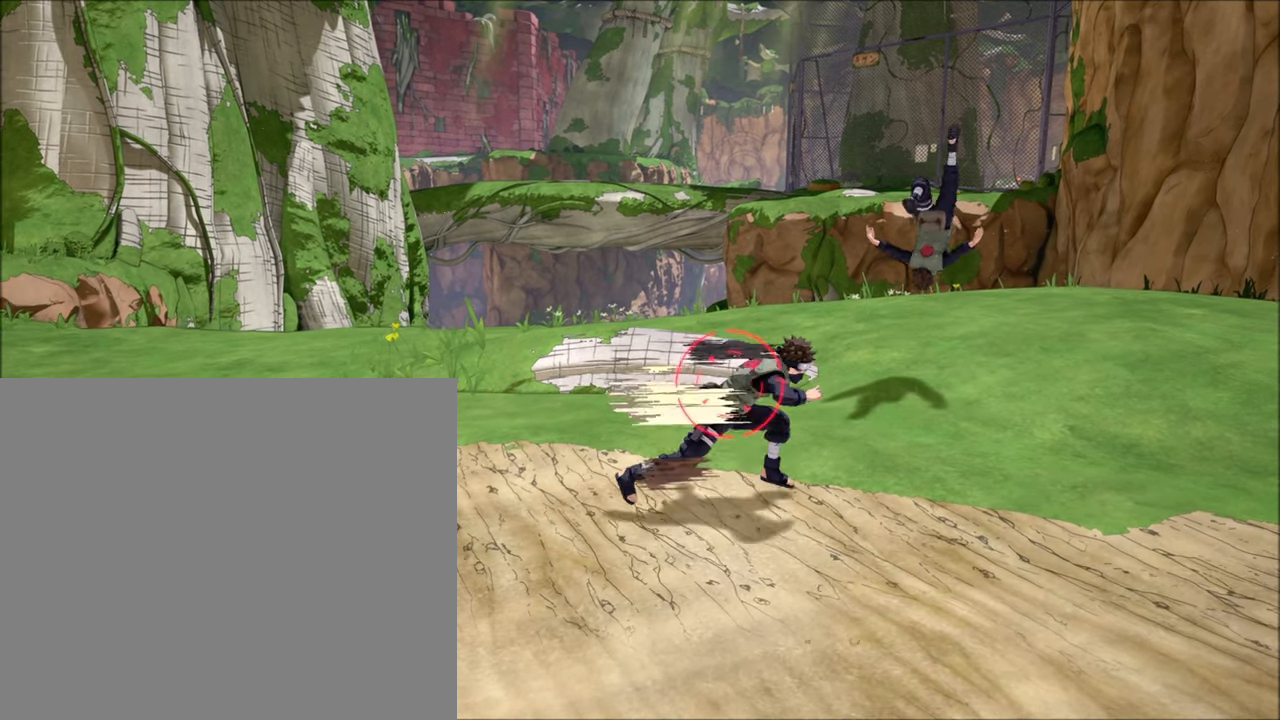
{"buttons": ["L1", "R2"], "left_stick": "center", "right_stick": "center", "events": [[67, "left_stick", "center"]]}
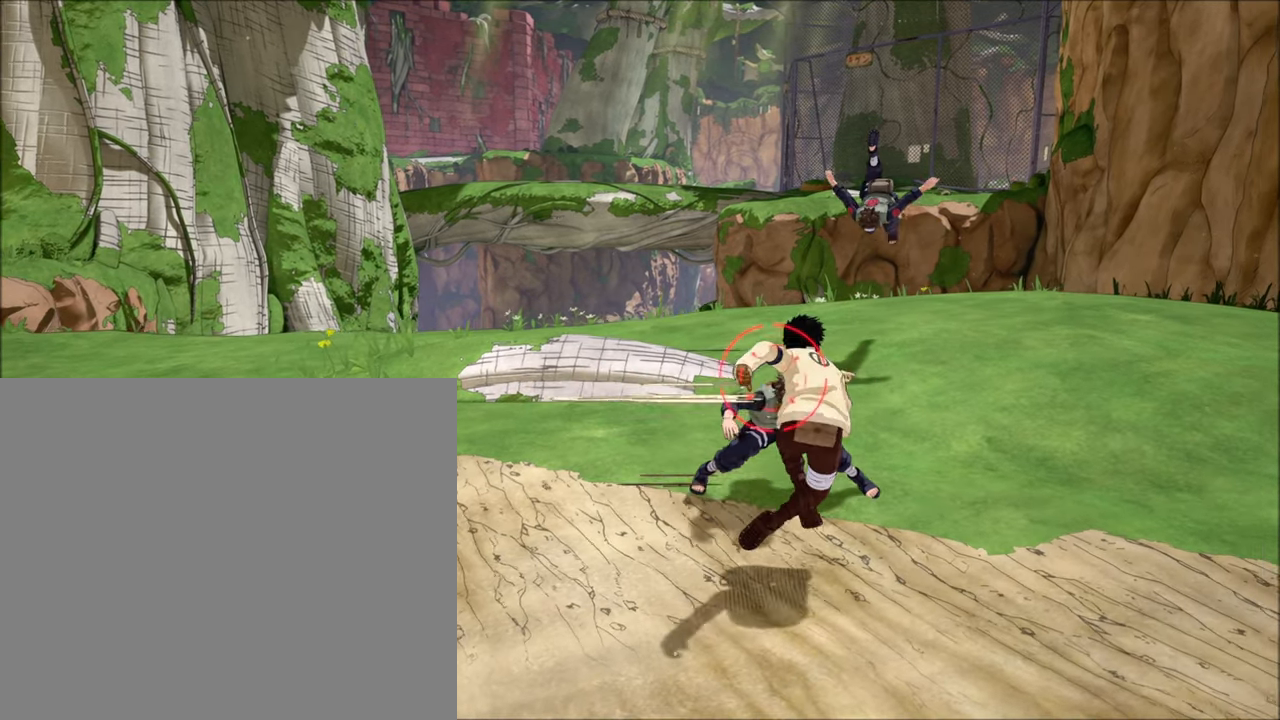
{"buttons": ["L1", "R1", "R2"], "left_stick": "up-left", "right_stick": "center", "events": [[367, "R1", "down"], [367, "left_stick", "up-left"]]}
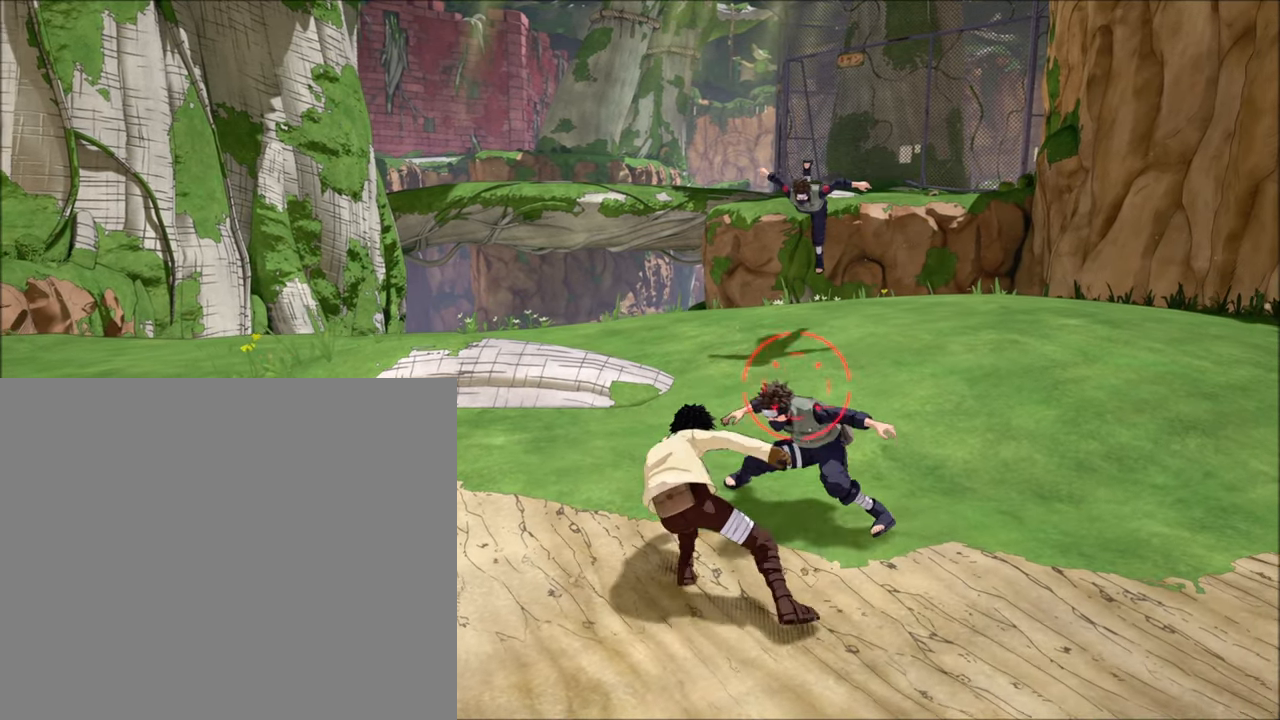
{"buttons": ["L1", "R2"], "left_stick": "center", "right_stick": "center", "events": [[133, "R1", "up"], [133, "left_stick", "left"], [400, "left_stick", "center"]]}
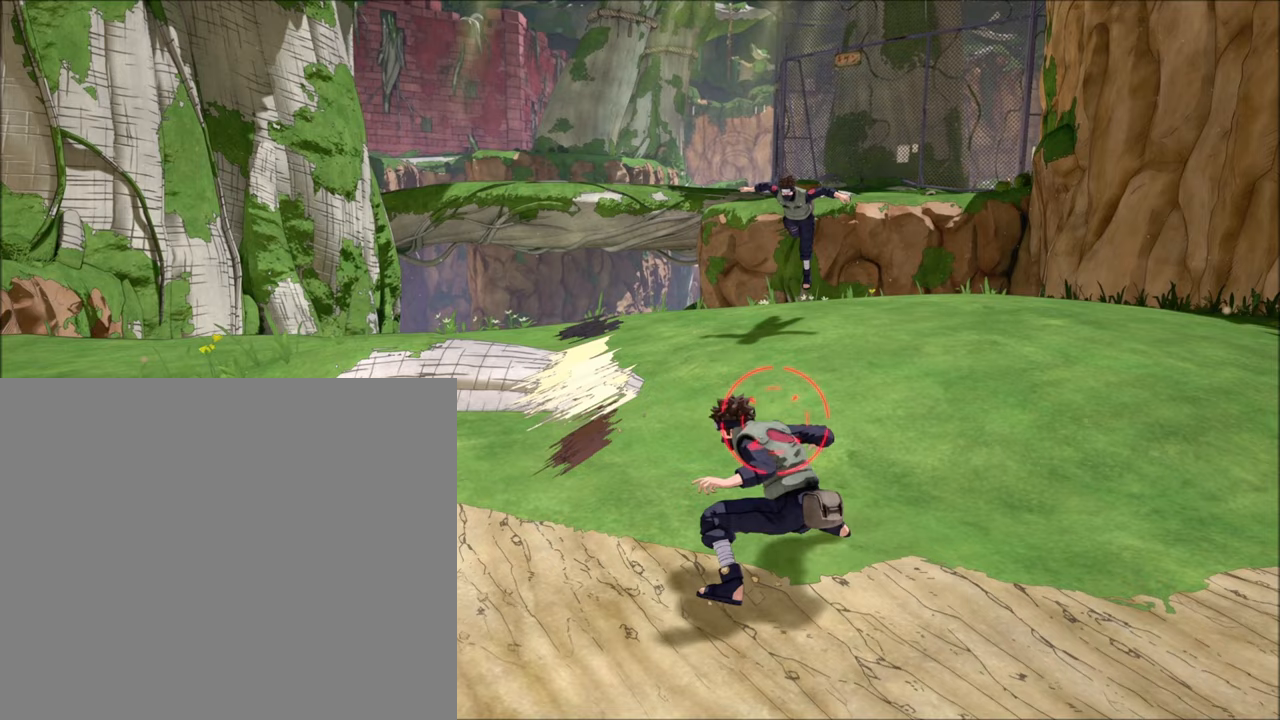
{"buttons": ["L1", "R1", "R2"], "left_stick": "up-left", "right_stick": "center", "events": [[400, "R1", "down"], [400, "left_stick", "up-left"]]}
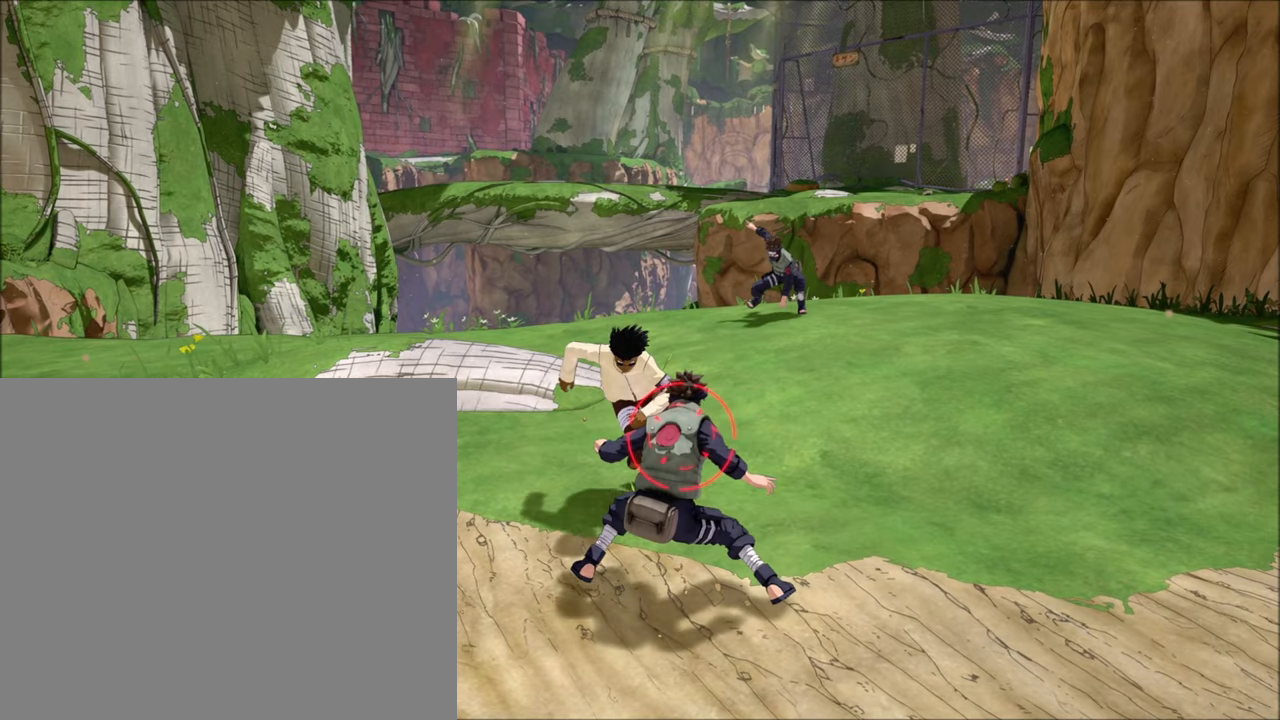
{"buttons": ["L1", "R2"], "left_stick": "center", "right_stick": "center", "events": [[167, "R1", "up"], [167, "left_stick", "center"]]}
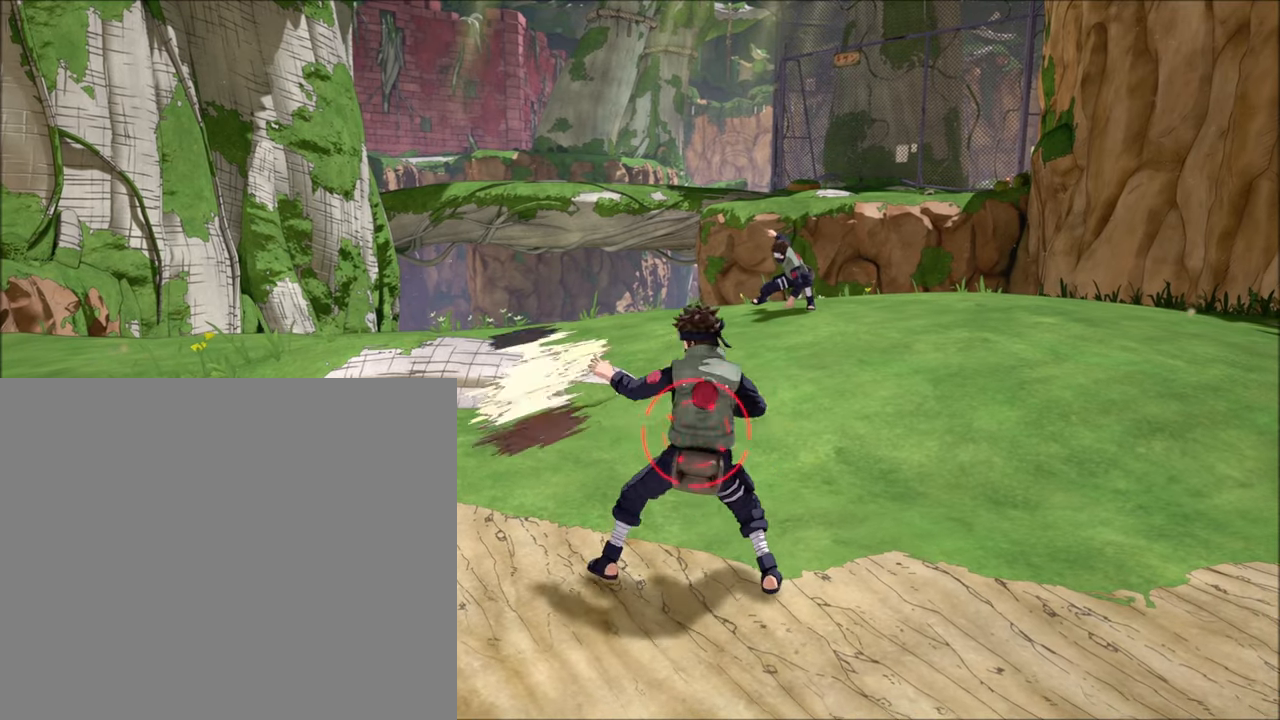
{"buttons": ["L1", "R1", "R2"], "left_stick": "up", "right_stick": "center", "events": [[467, "R1", "down"], [467, "left_stick", "up"]]}
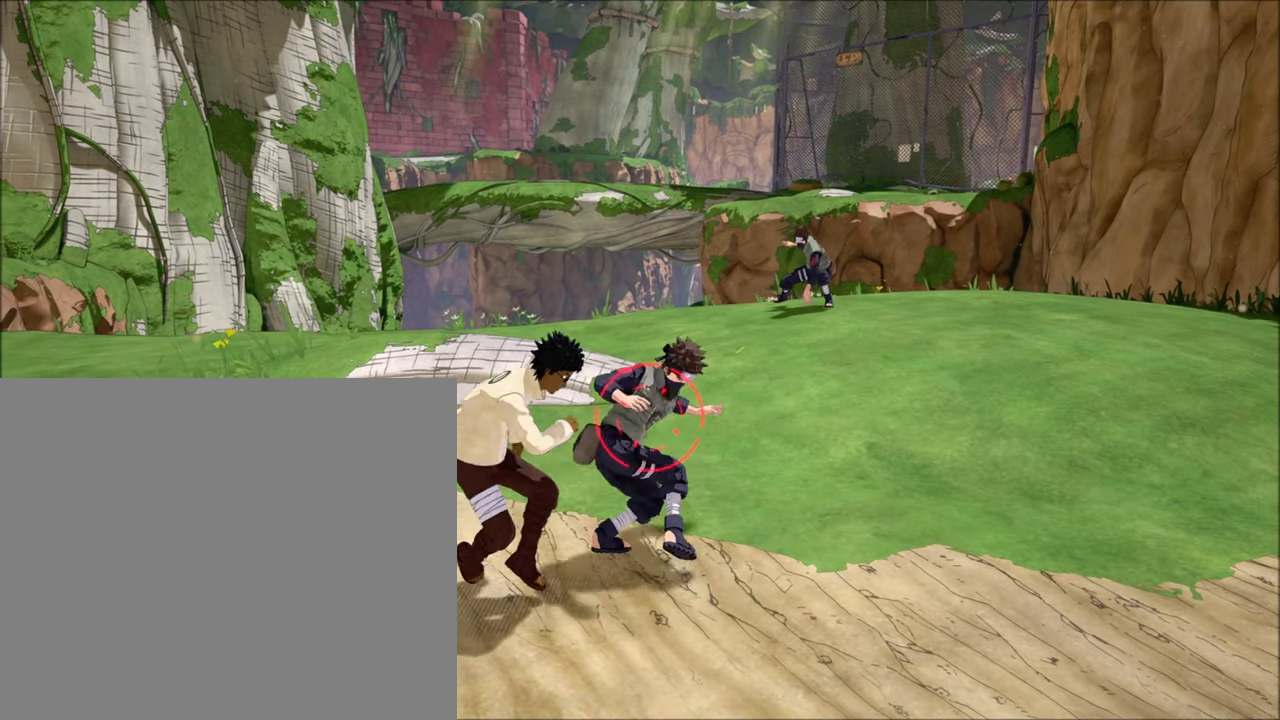
{"buttons": ["L1", "R2"], "left_stick": "center", "right_stick": "center", "events": [[233, "R1", "up"], [500, "left_stick", "center"]]}
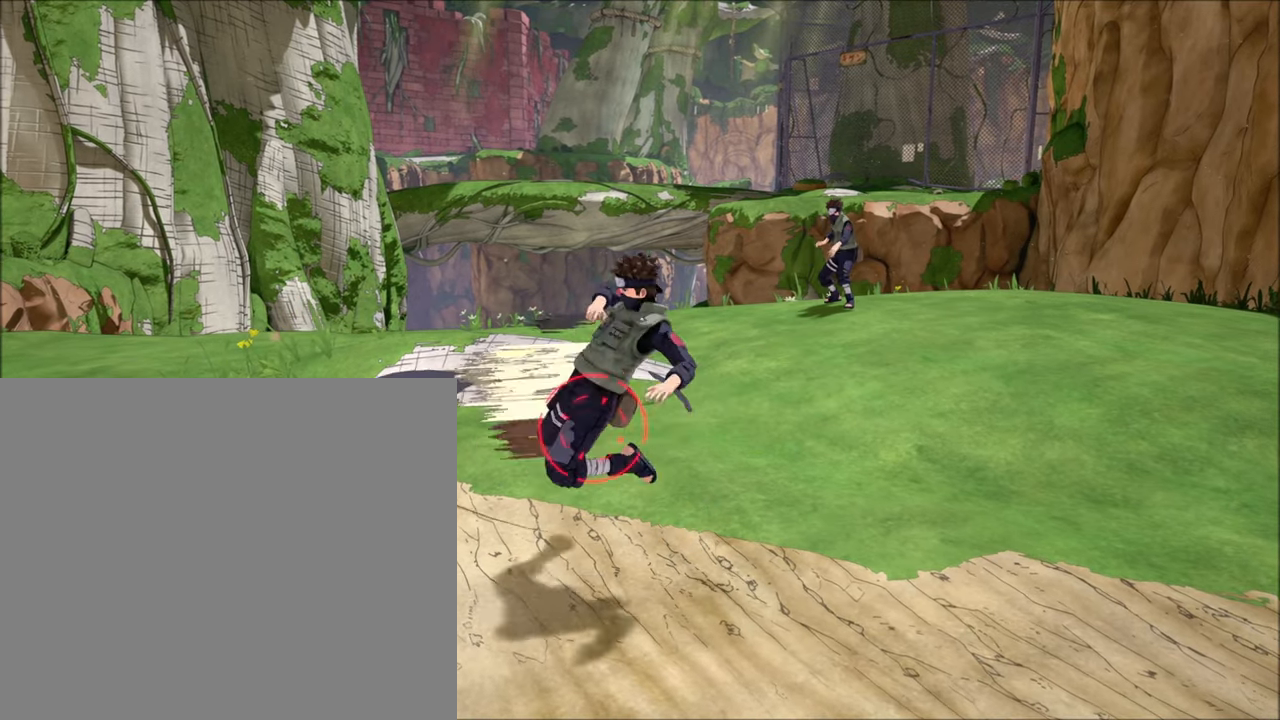
{"buttons": ["L1", "R1", "R2"], "left_stick": "up-left", "right_stick": "center", "events": [[467, "R1", "down"], [467, "left_stick", "up-left"]]}
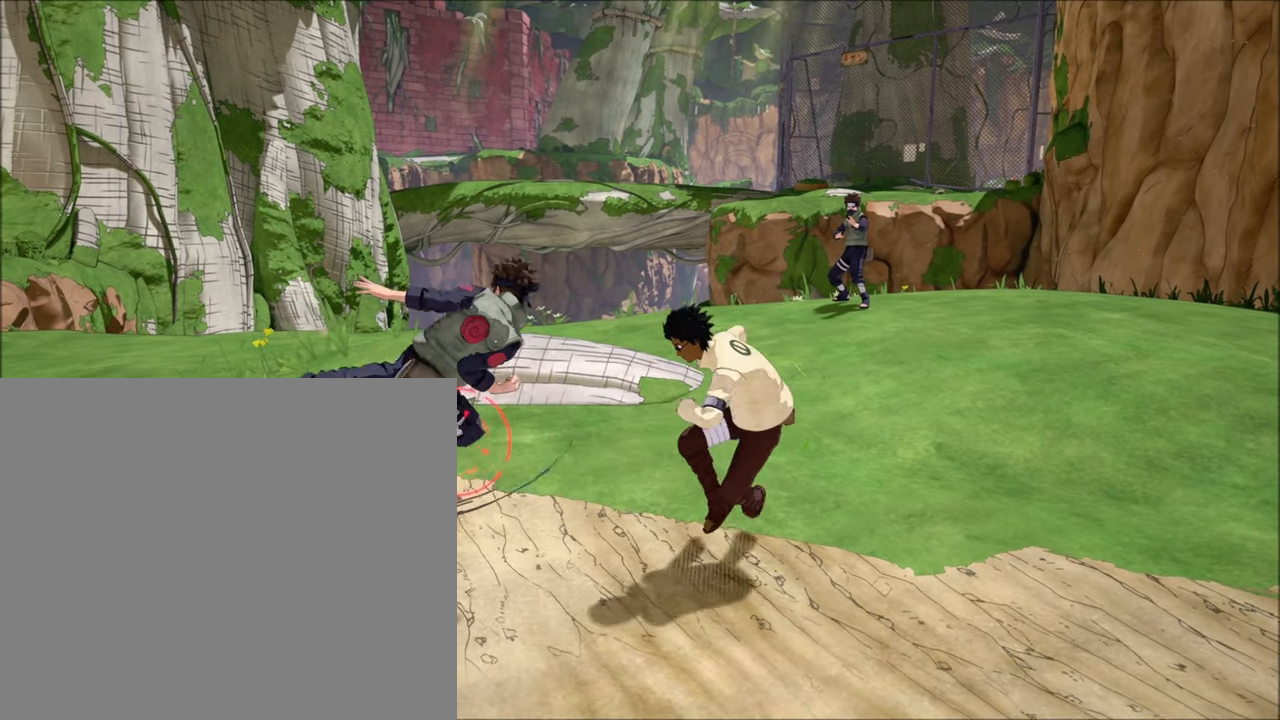
{"buttons": ["L1", "R2"], "left_stick": "center", "right_stick": "center", "events": [[500, "R1", "up"], [500, "left_stick", "center"]]}
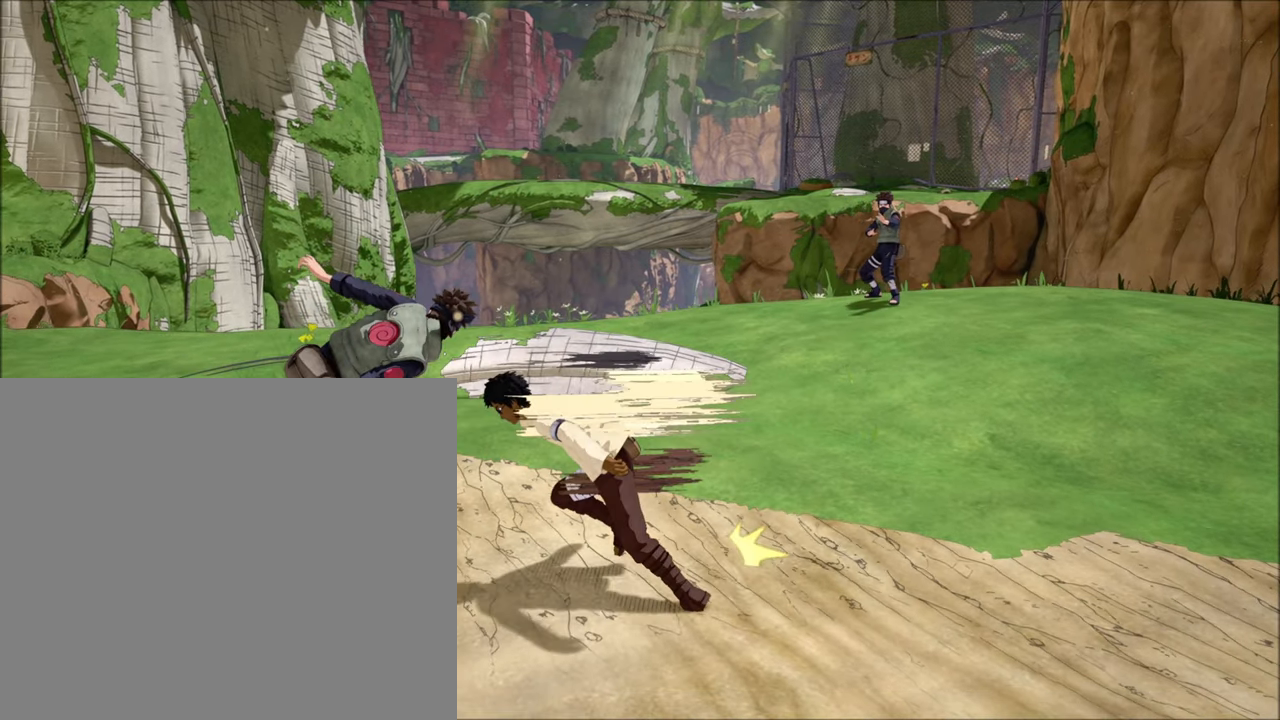
{"buttons": ["L1", "R2"], "left_stick": "center", "right_stick": "center", "events": []}